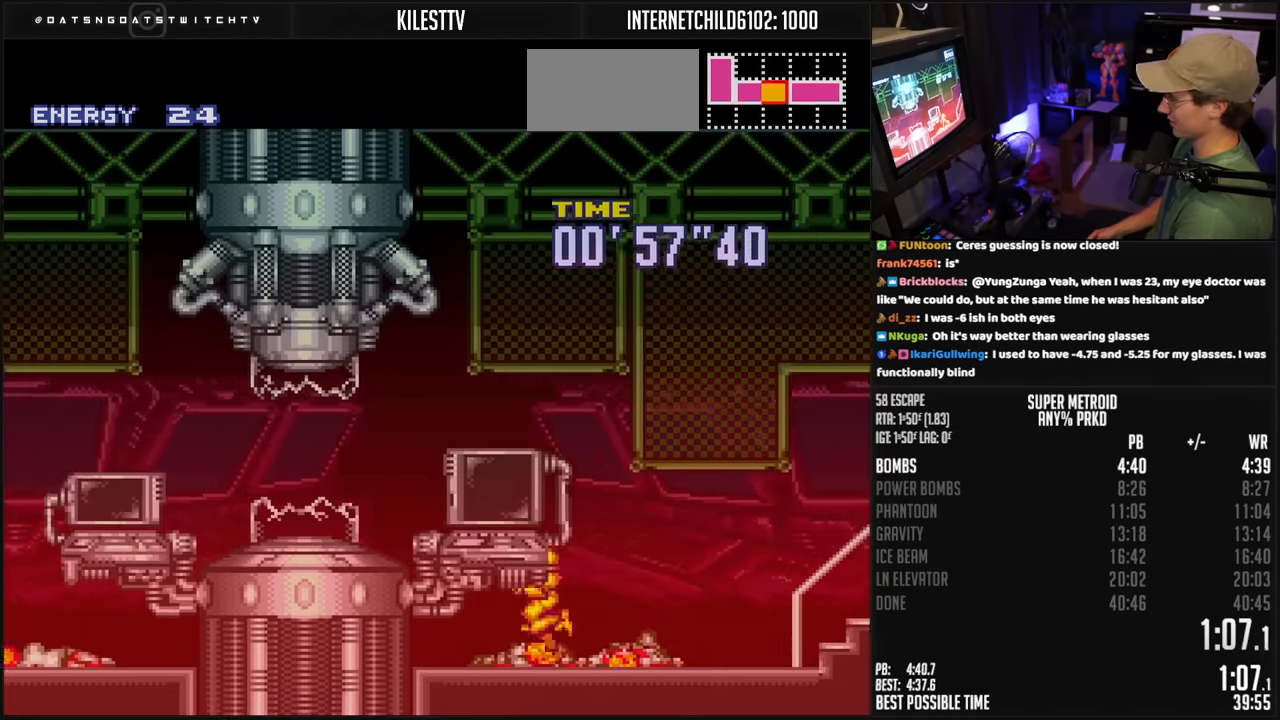
Gameplay with a controller (Nintendo layout); each line is a JSON object with the inputs held at the frame after it. "events" lists button and stick changes between this image and that frame as [ms after this image, input, new state], when the widget could be followed in between. Not read: L3 R3.
{"buttons": ["B", "DPAD_LEFT"], "events": [[50, "L1", "up"], [67, "R1", "down"], [100, "L1", "down"], [100, "R1", "up"], [150, "L1", "up"], [150, "R1", "down"], [183, "L1", "down"], [217, "R1", "up"], [250, "L1", "up"], [317, "R1", "down"], [333, "R1", "up"], [383, "L1", "down"], [400, "R1", "down"], [417, "R1", "up"], [433, "L1", "up"]]}
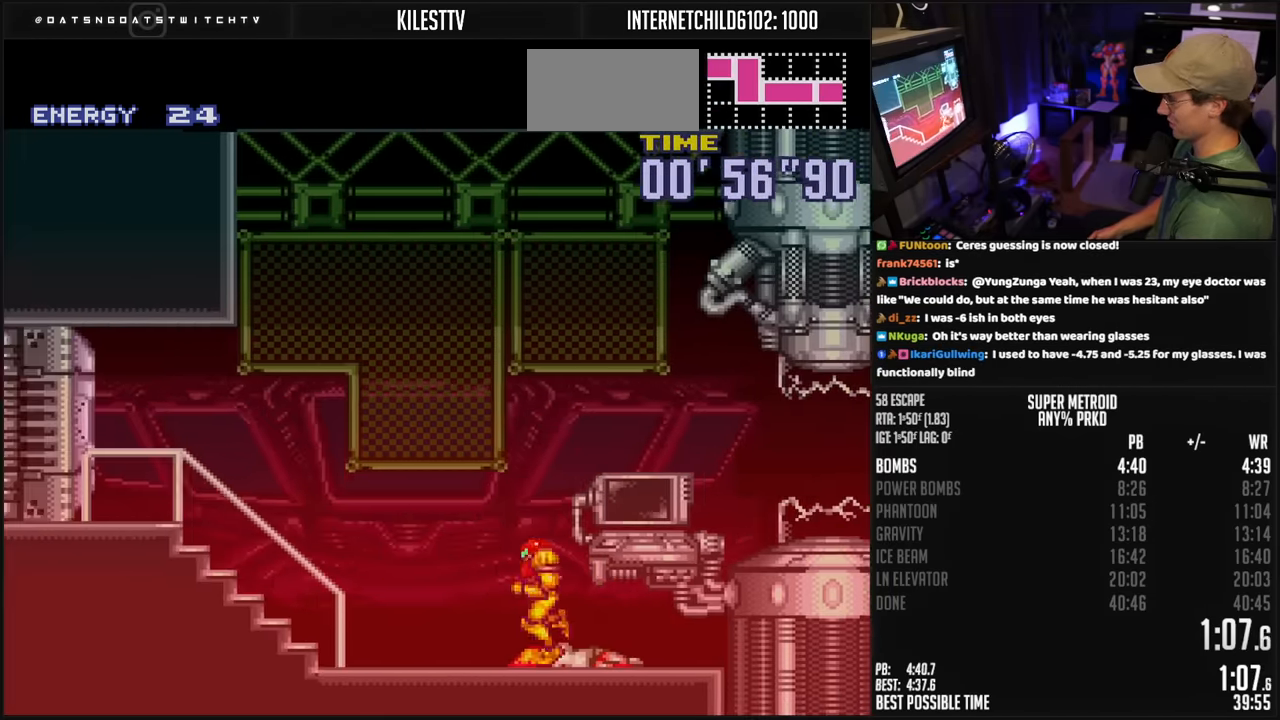
{"buttons": ["B"], "events": [[33, "L1", "down"], [33, "R1", "down"], [50, "L1", "up"], [67, "R1", "up"], [100, "L1", "down"], [117, "R1", "down"], [133, "L1", "up"], [150, "R1", "up"], [183, "L1", "down"], [217, "R1", "down"], [233, "L1", "up"], [267, "R1", "up"], [317, "L1", "down"], [317, "R1", "down"], [333, "L1", "up"], [367, "R1", "up"], [383, "DPAD_LEFT", "up"], [400, "R1", "down"], [500, "R1", "up"]]}
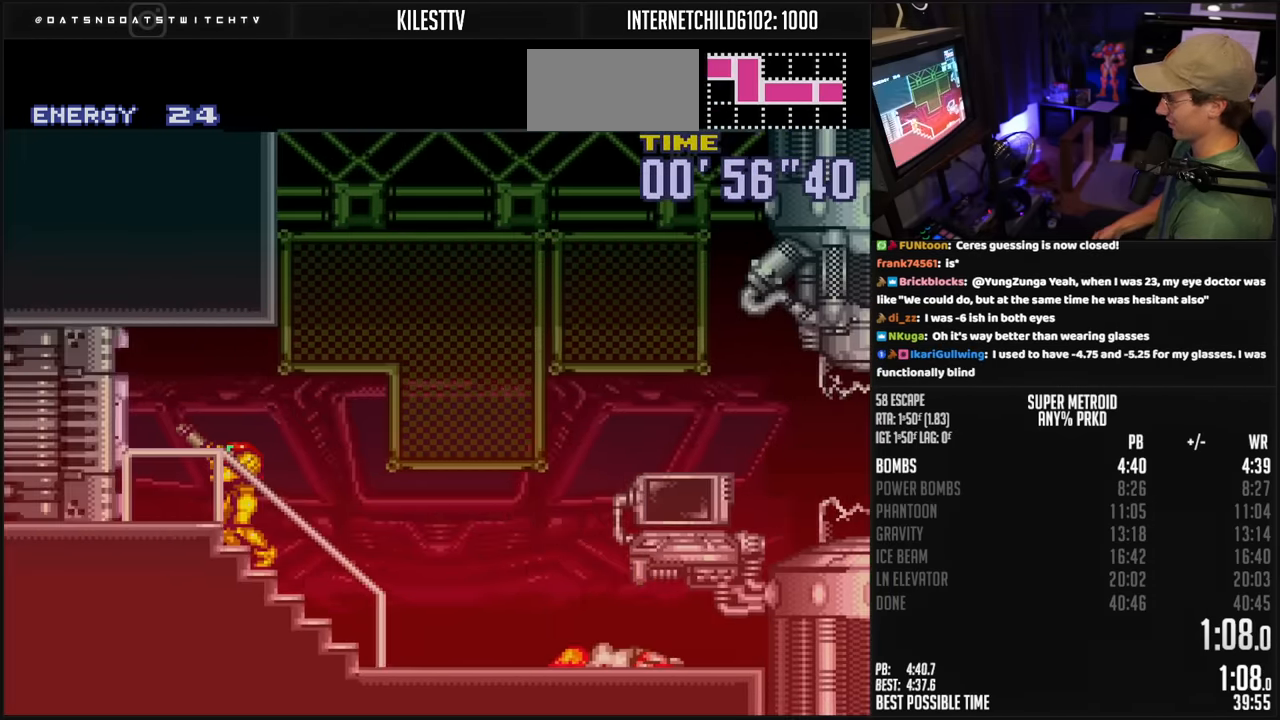
{"buttons": ["B", "L1", "DPAD_LEFT"], "events": [[17, "DPAD_LEFT", "down"], [83, "L1", "down"]]}
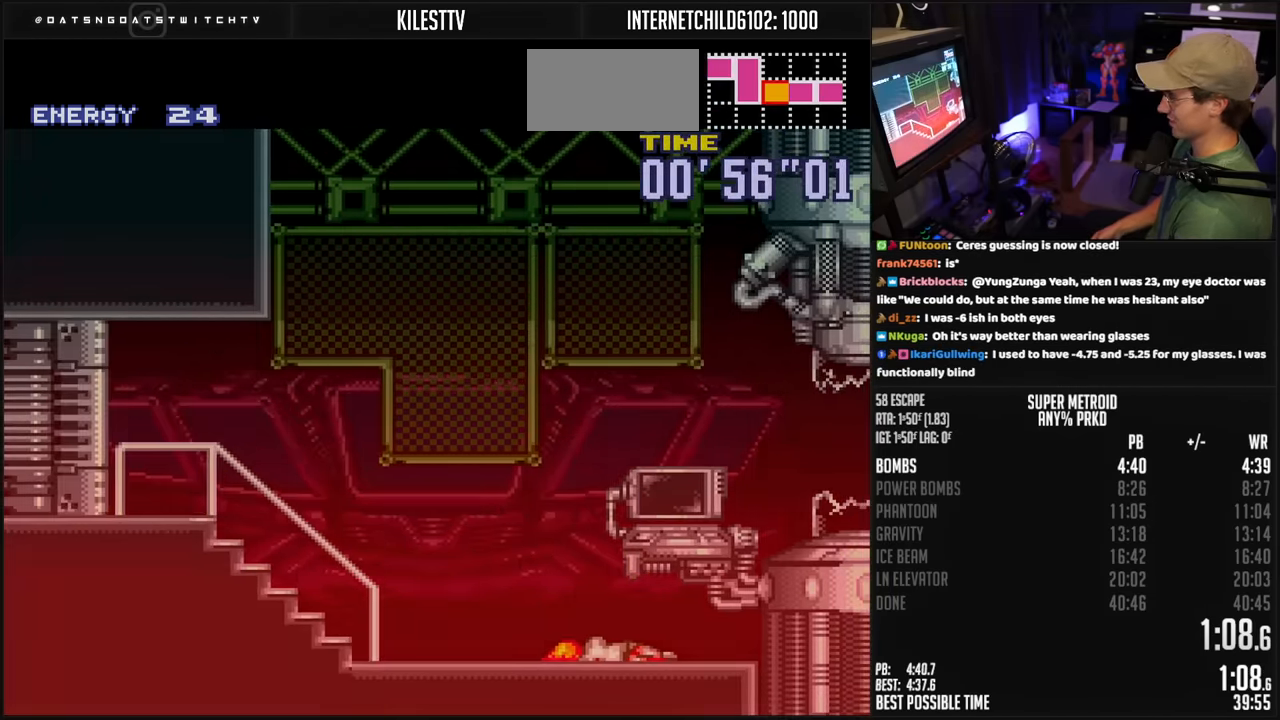
{"buttons": ["B", "DPAD_LEFT"], "events": [[183, "B", "up"], [284, "B", "down"], [284, "L1", "up"]]}
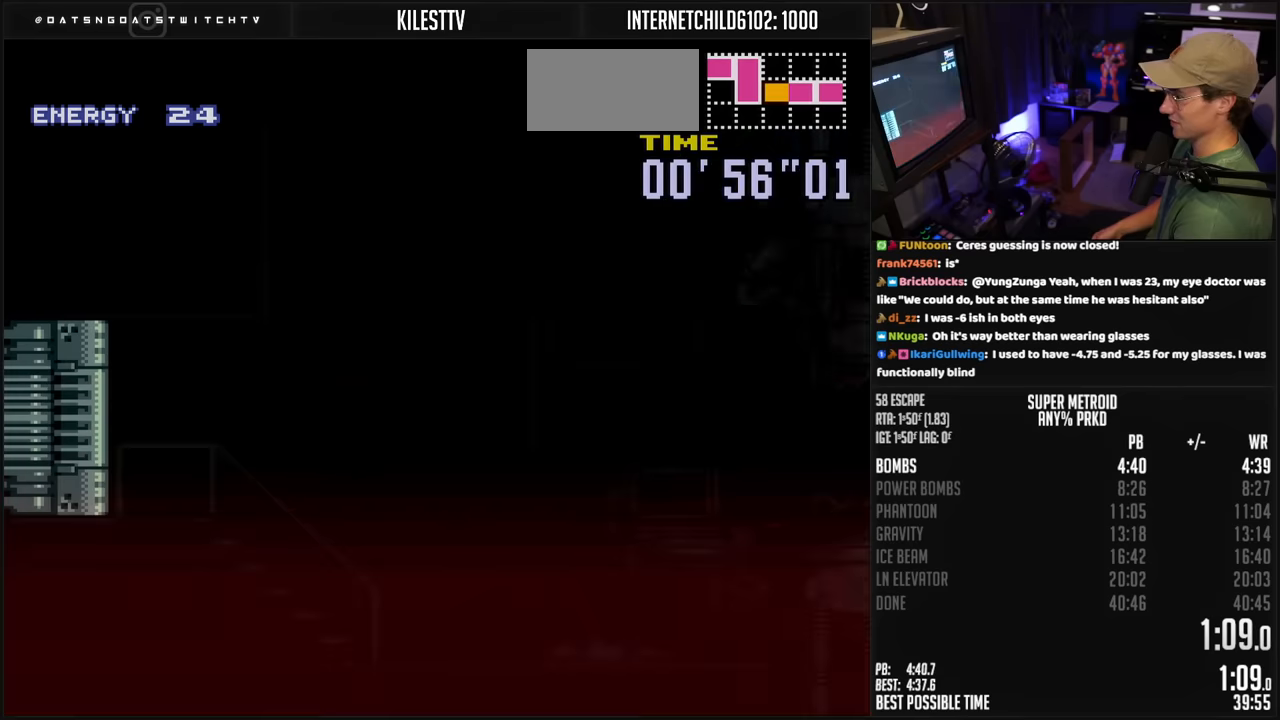
{"buttons": ["B"], "events": [[67, "DPAD_LEFT", "up"]]}
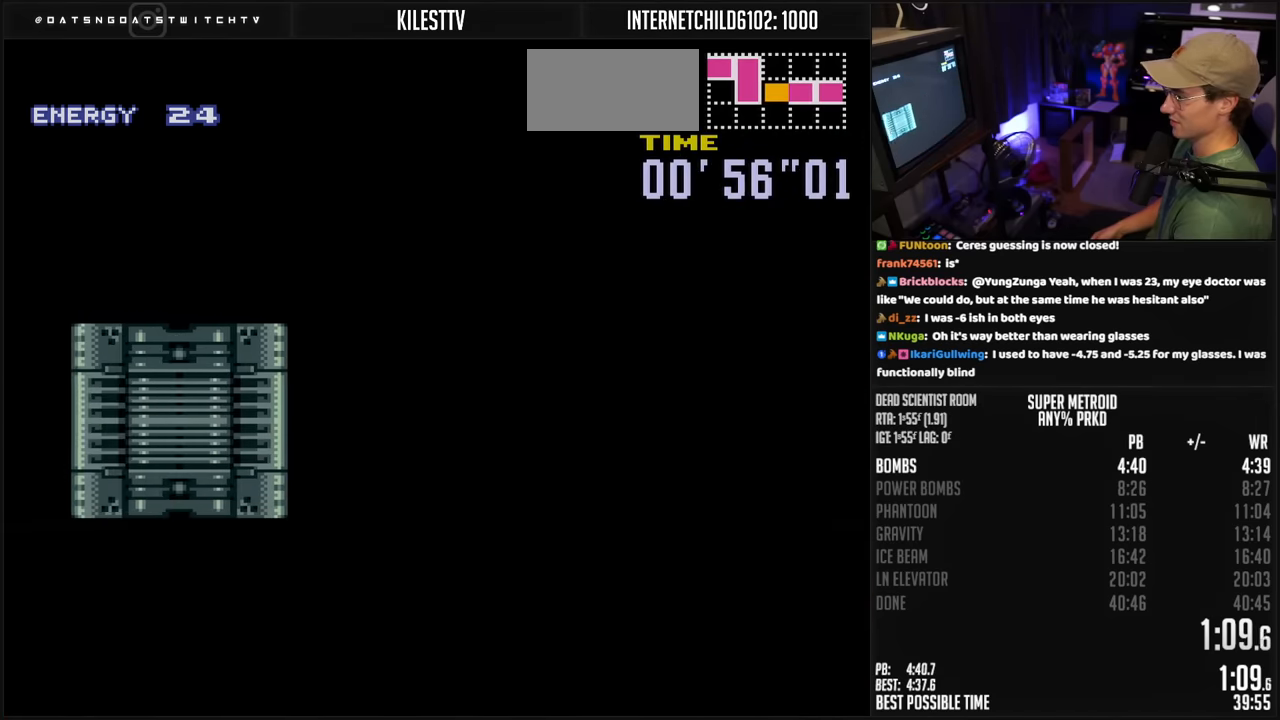
{"buttons": ["B"], "events": []}
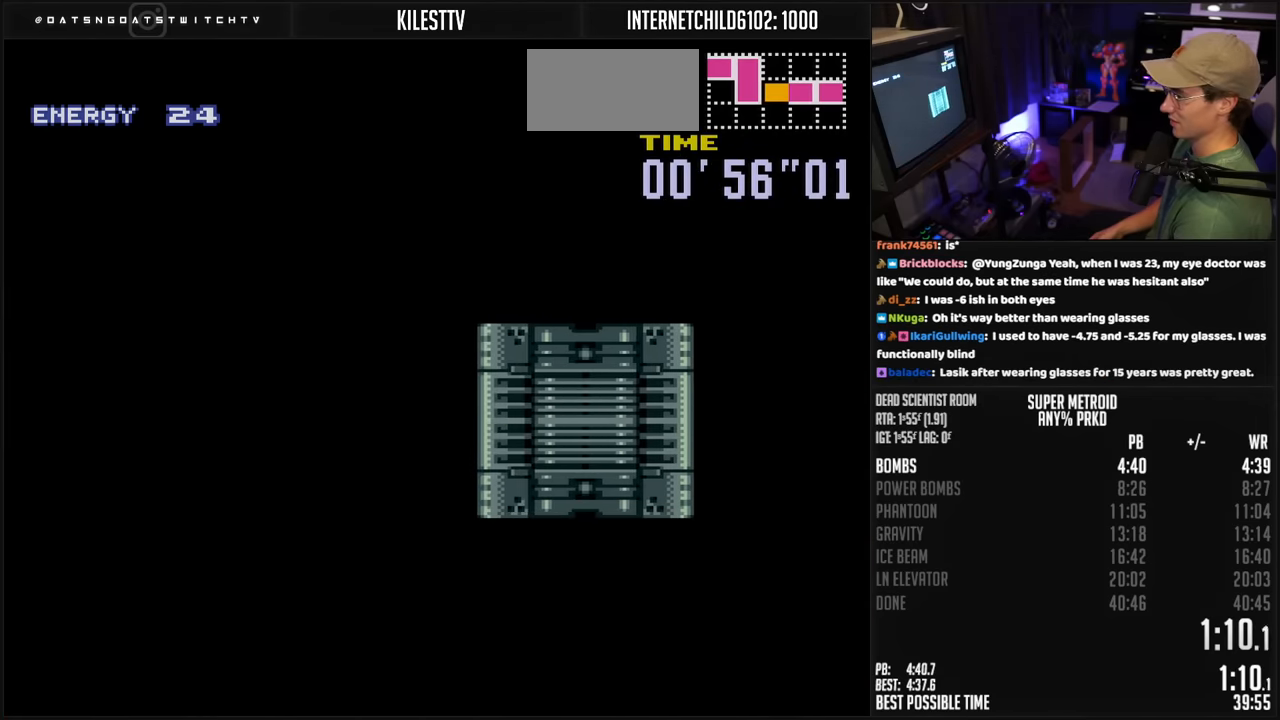
{"buttons": ["B"], "events": []}
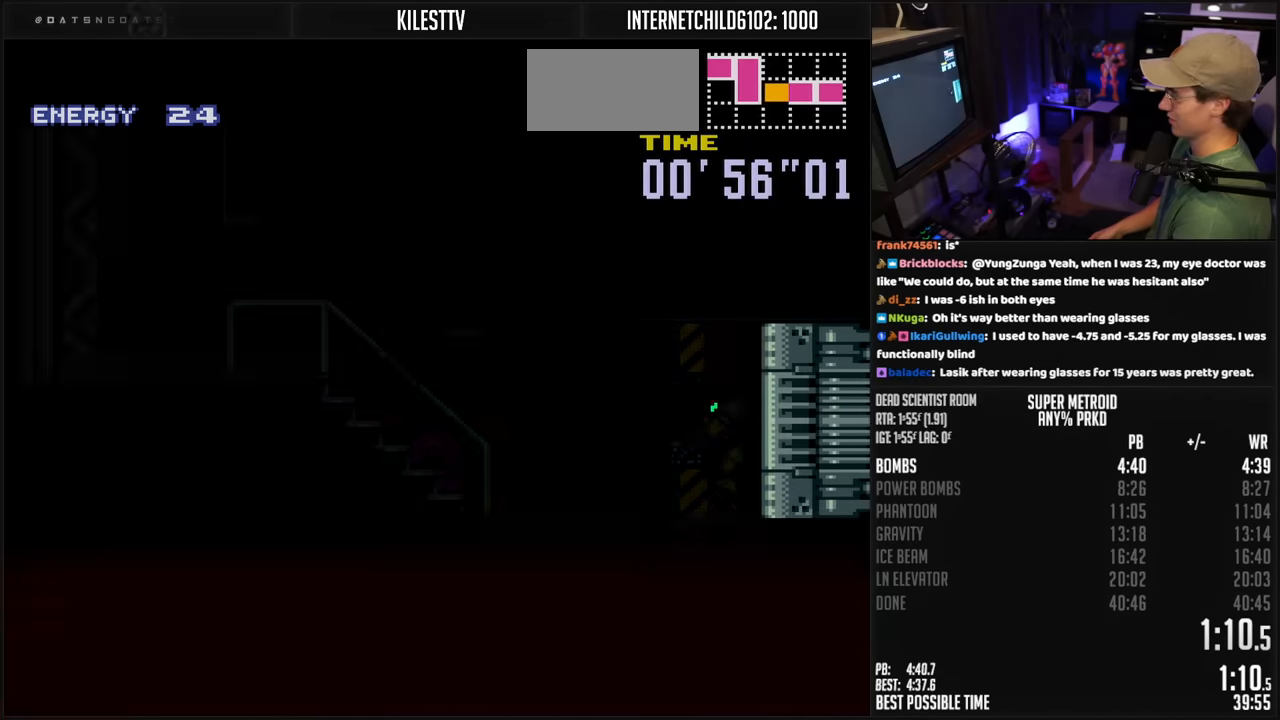
{"buttons": ["B", "DPAD_LEFT"], "events": [[134, "DPAD_LEFT", "down"], [384, "R1", "down"], [434, "R1", "up"]]}
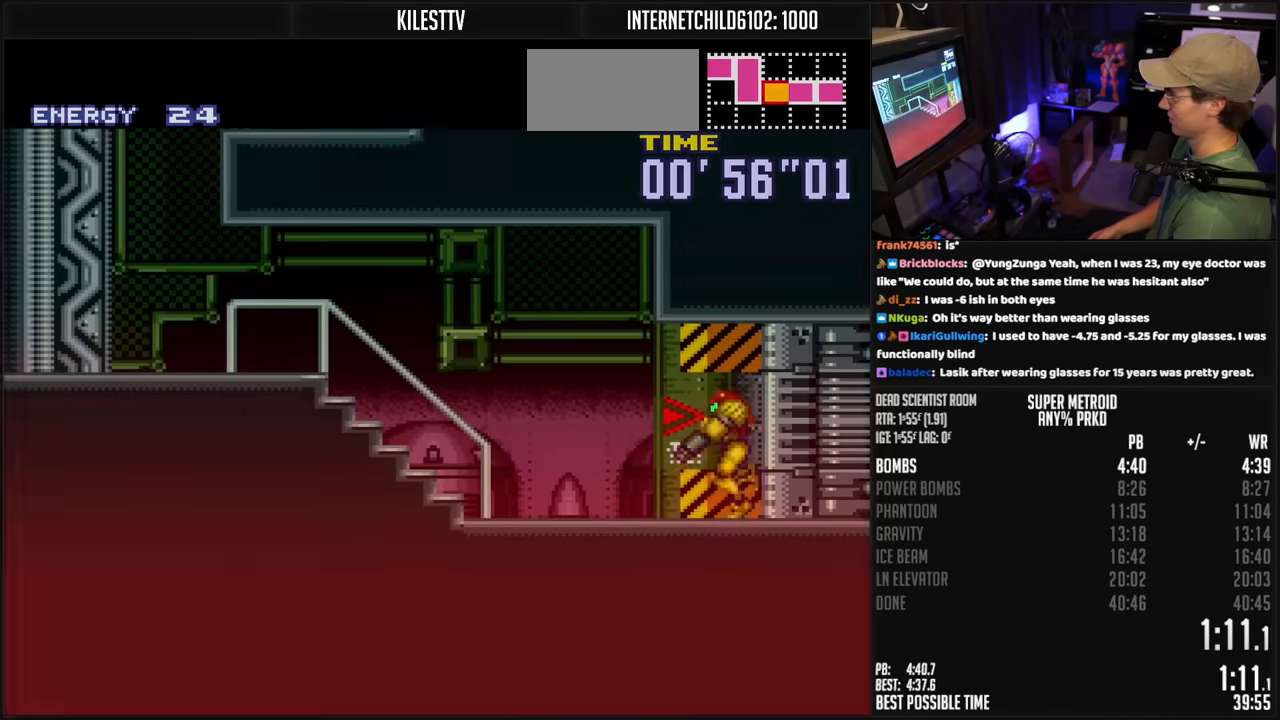
{"buttons": ["DPAD_LEFT"], "events": [[184, "A", "down"], [400, "A", "up"], [417, "B", "up"]]}
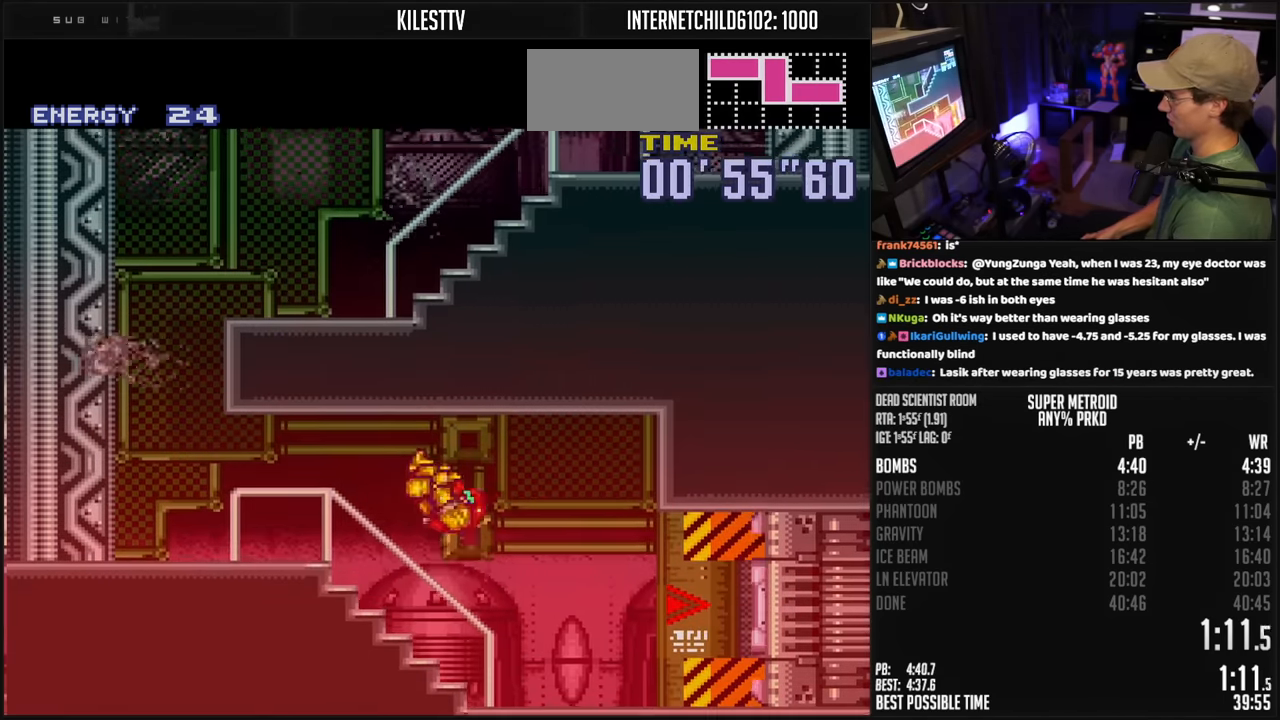
{"buttons": ["A", "B", "DPAD_RIGHT"], "events": [[17, "B", "down"], [217, "R1", "down"], [250, "R1", "up"], [300, "L1", "down"], [334, "L1", "up"], [400, "A", "down"], [434, "DPAD_LEFT", "up"], [467, "DPAD_RIGHT", "down"]]}
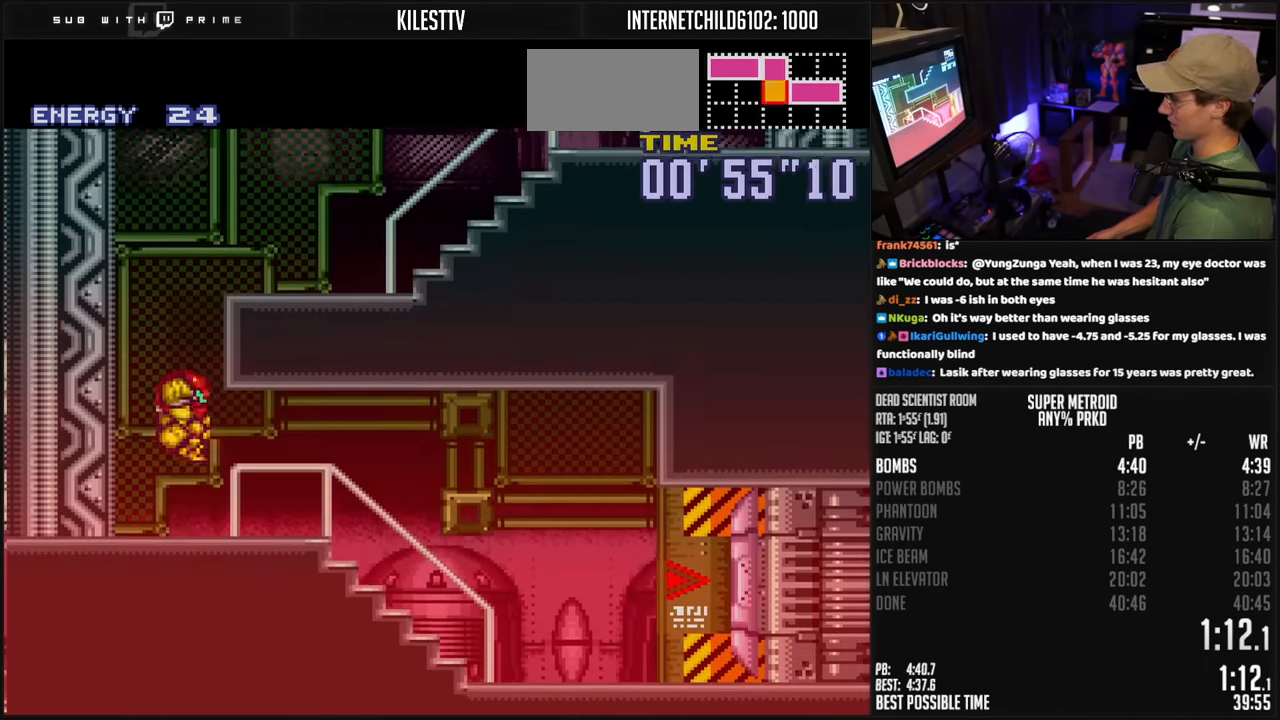
{"buttons": ["B", "L1", "DPAD_RIGHT"], "events": [[267, "A", "up"], [284, "X", "down"], [350, "X", "up"], [400, "L1", "down"], [417, "L1", "up"], [500, "L1", "down"]]}
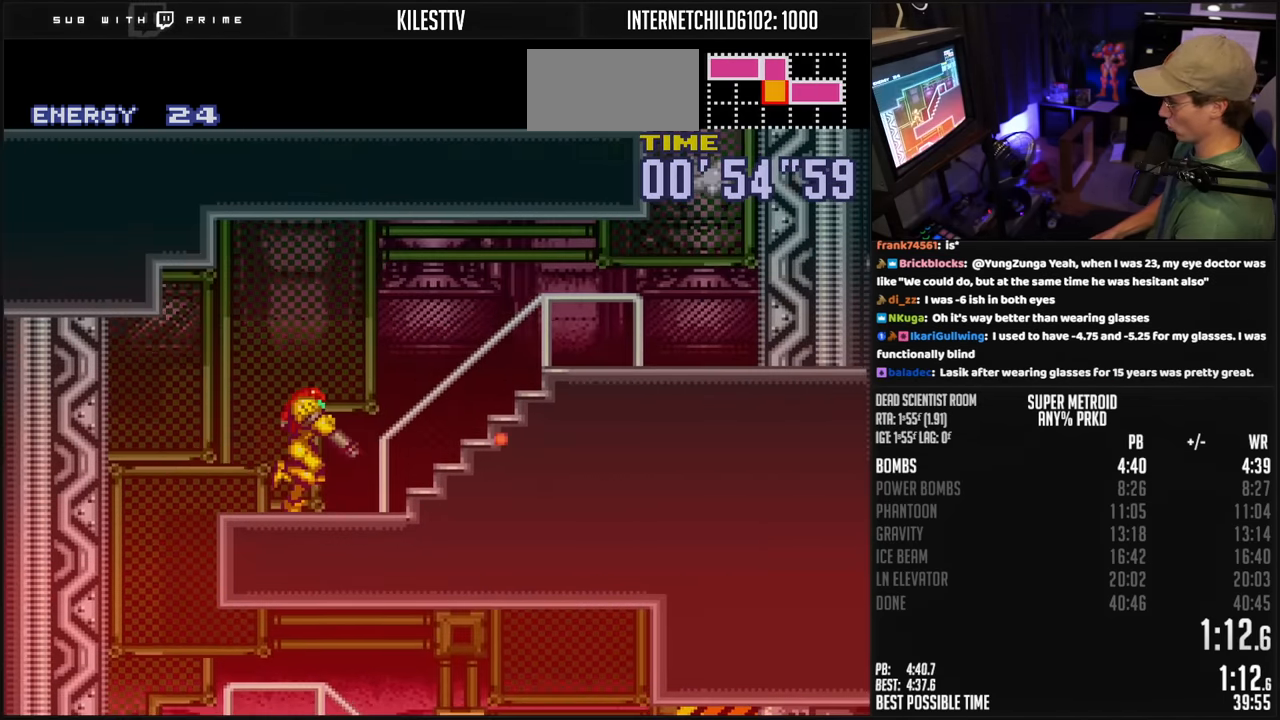
{"buttons": ["B", "DPAD_RIGHT"], "events": [[17, "L1", "up"], [84, "L1", "down"], [117, "L1", "up"], [184, "L1", "down"], [250, "L1", "up"]]}
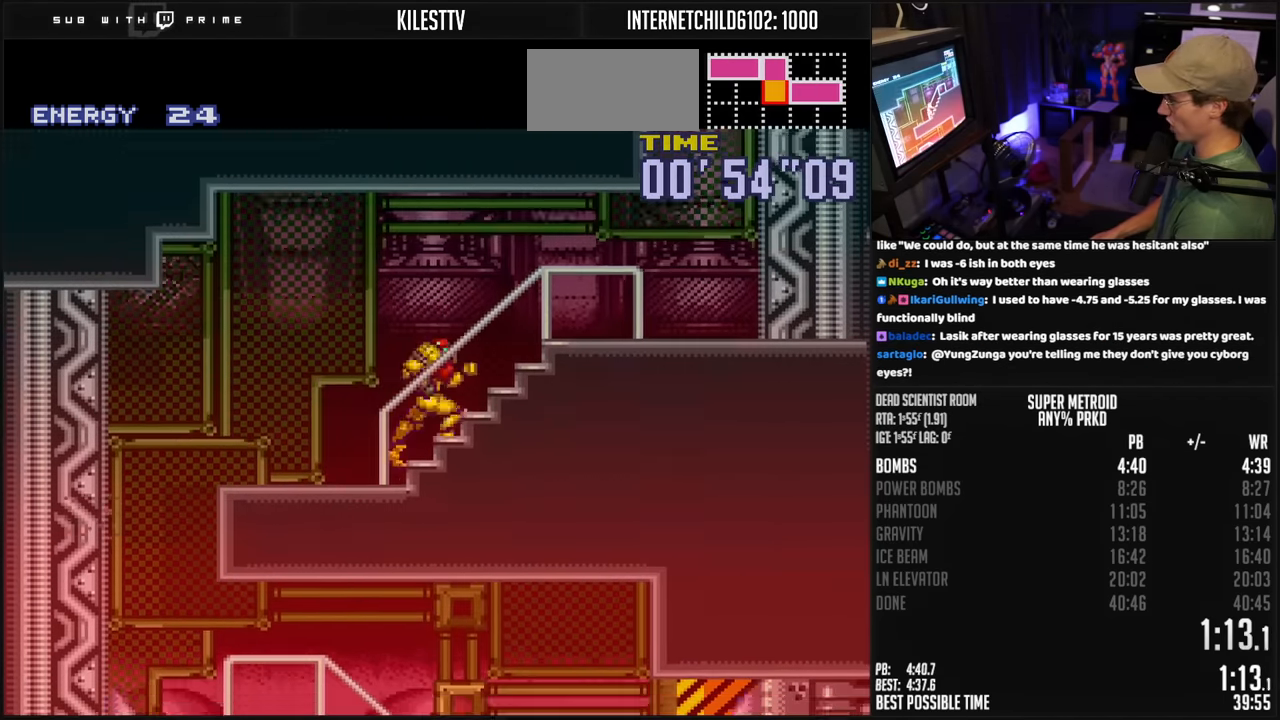
{"buttons": ["A", "B"], "events": [[17, "L1", "down"], [67, "L1", "up"], [134, "A", "down"], [234, "A", "up"], [267, "R1", "down"], [334, "R1", "up"], [350, "L1", "down"], [384, "L1", "up"], [484, "A", "down"], [484, "DPAD_RIGHT", "up"]]}
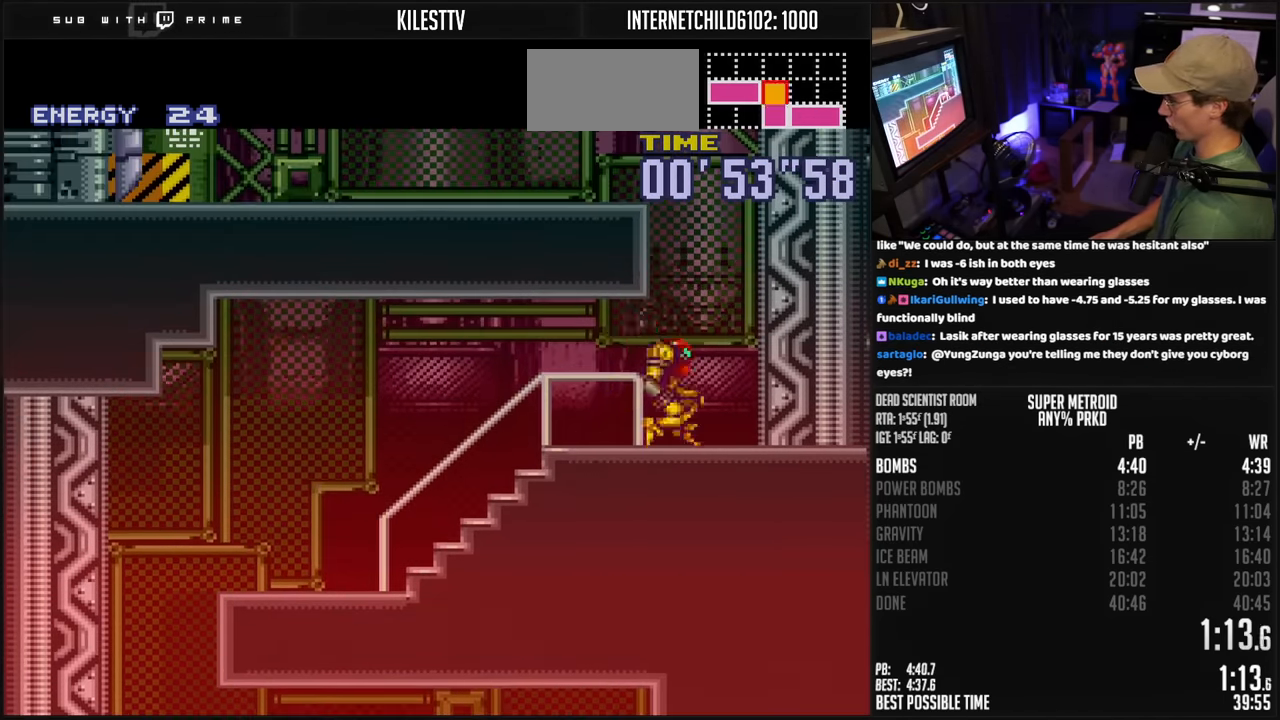
{"buttons": ["B", "L1", "DPAD_LEFT"], "events": [[34, "DPAD_LEFT", "down"], [334, "A", "up"], [367, "X", "down"], [400, "L1", "down"], [434, "X", "up"]]}
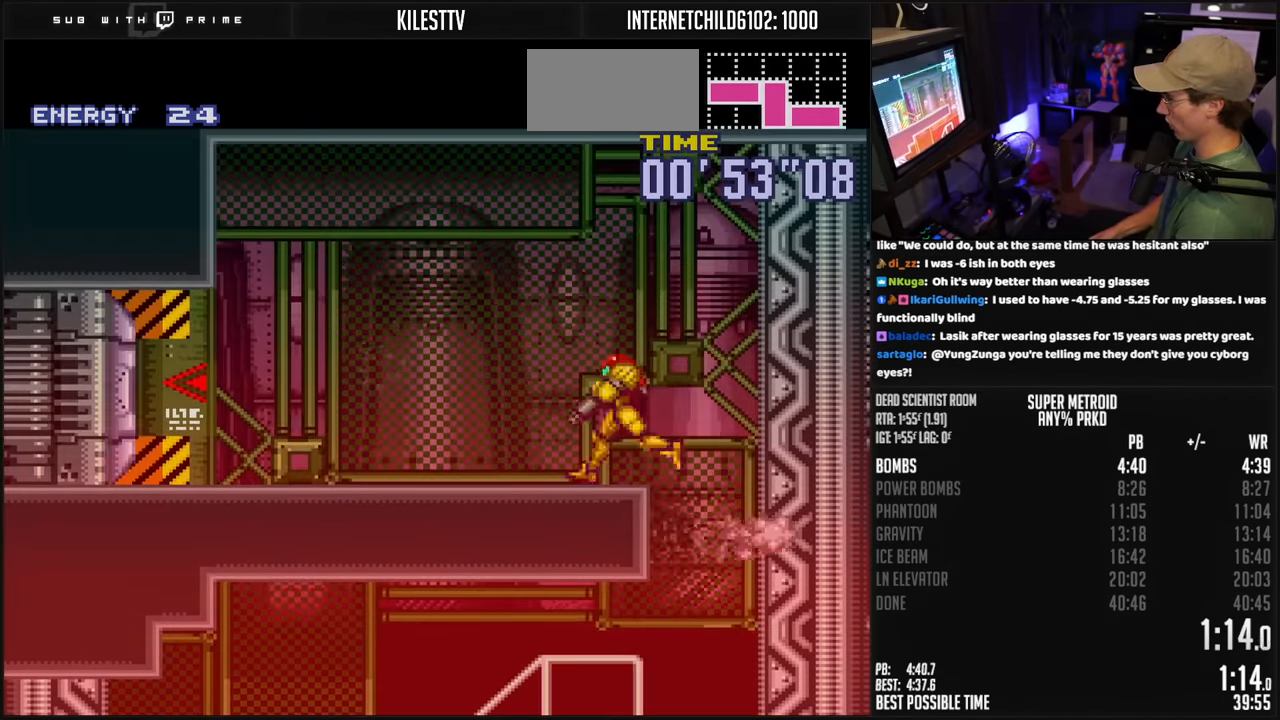
{"buttons": ["B", "R1"], "events": [[34, "L1", "up"], [167, "L1", "down"], [200, "L1", "up"], [300, "L1", "down"], [384, "L1", "up"], [434, "DPAD_LEFT", "up"], [434, "R1", "down"]]}
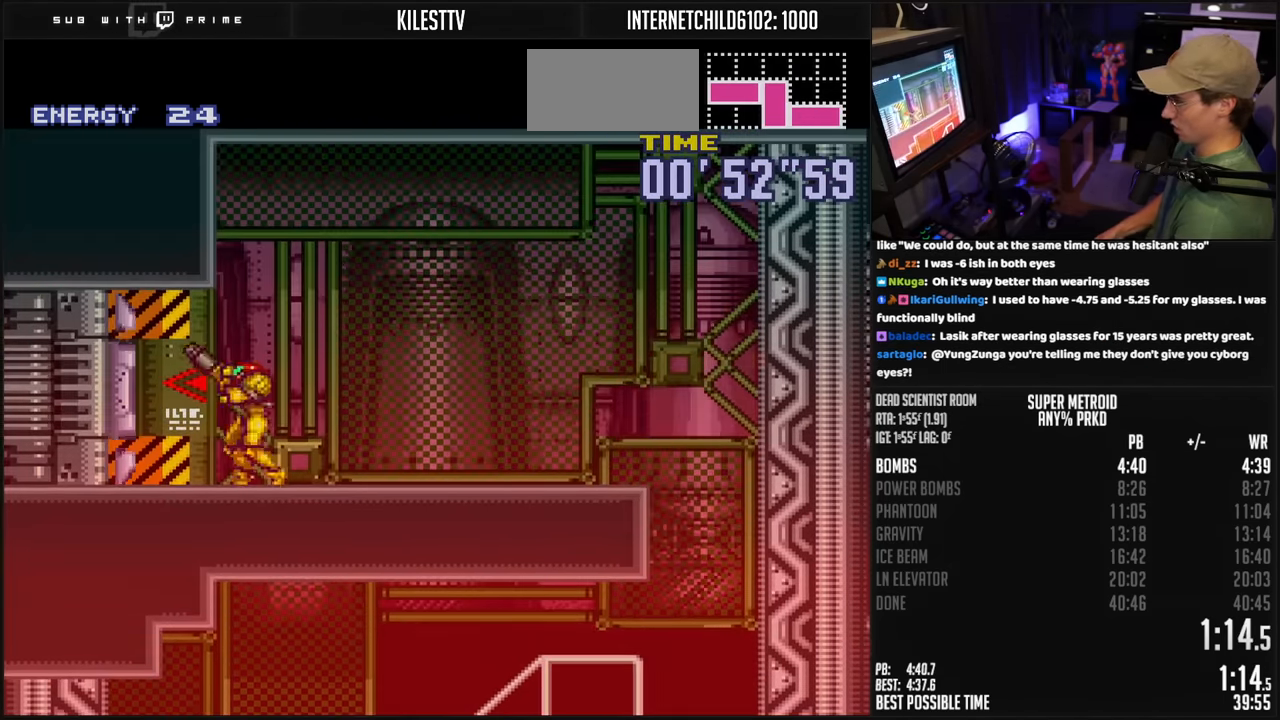
{"buttons": ["B", "DPAD_LEFT"], "events": [[67, "R1", "up"], [117, "DPAD_LEFT", "down"]]}
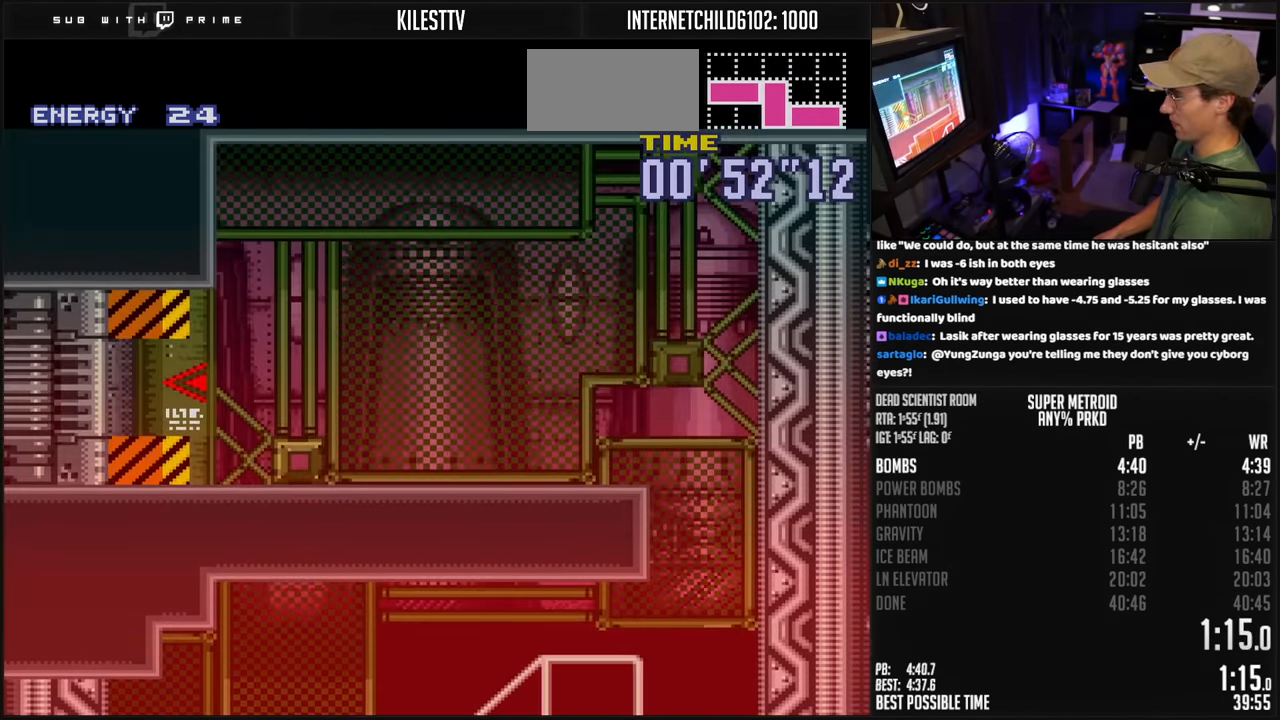
{"buttons": ["B", "DPAD_LEFT"], "events": []}
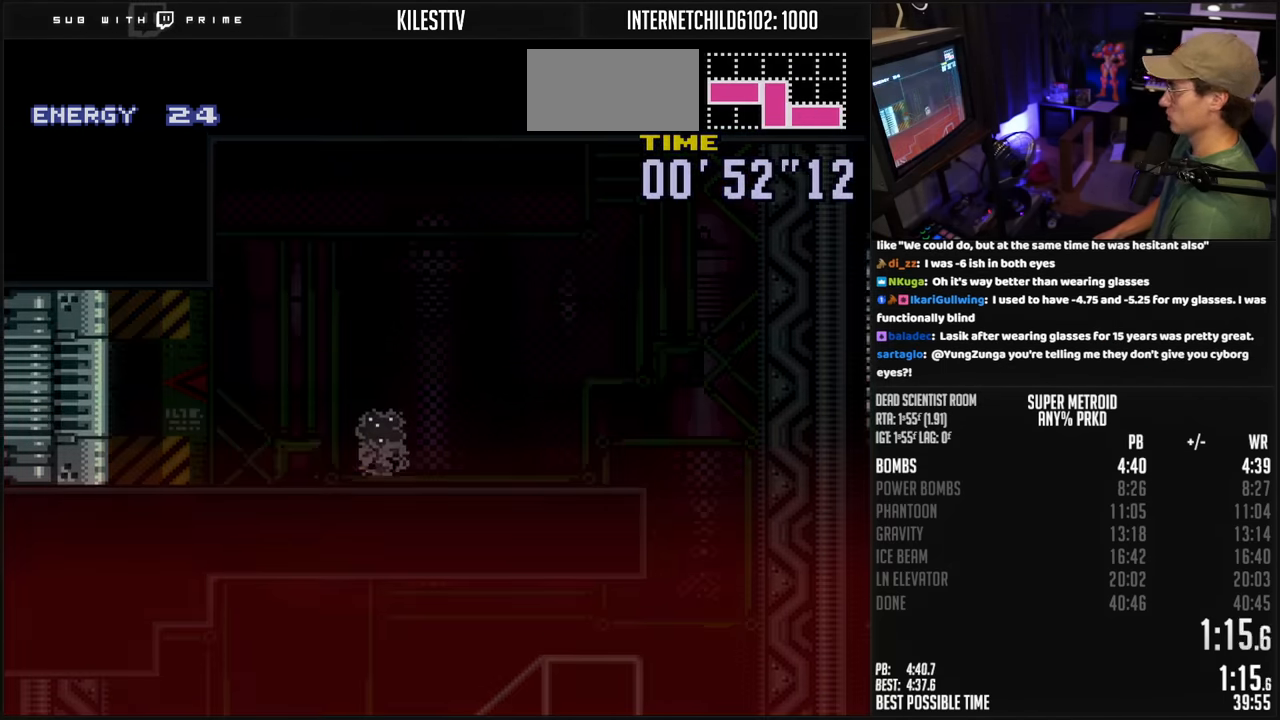
{"buttons": ["B", "DPAD_LEFT"], "events": []}
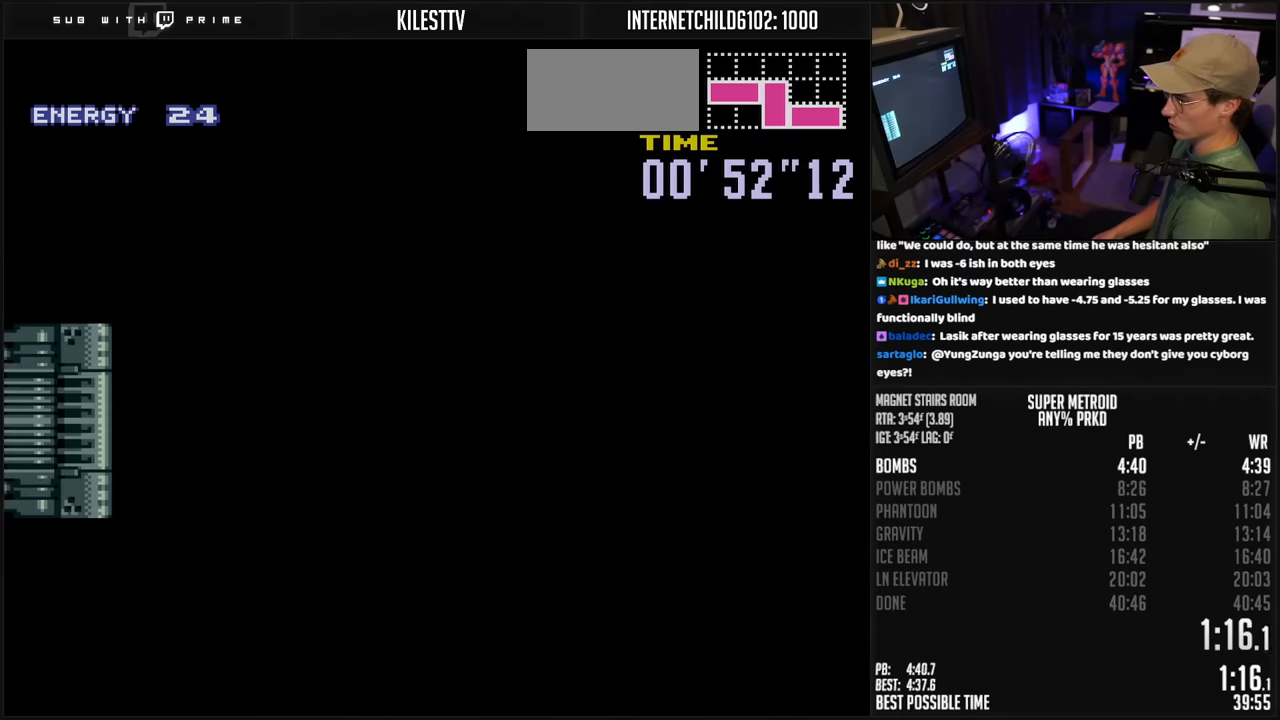
{"buttons": ["B"], "events": [[66, "B", "up"], [200, "B", "down"], [366, "DPAD_LEFT", "up"]]}
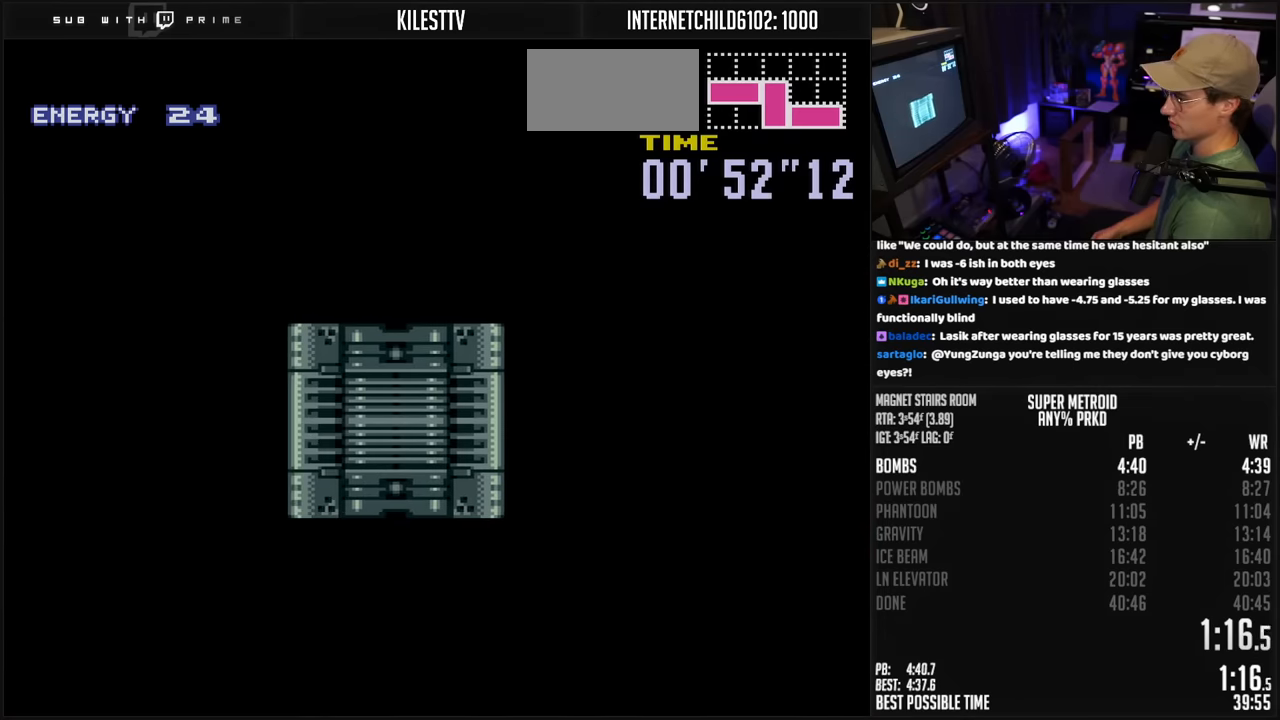
{"buttons": ["B"], "events": []}